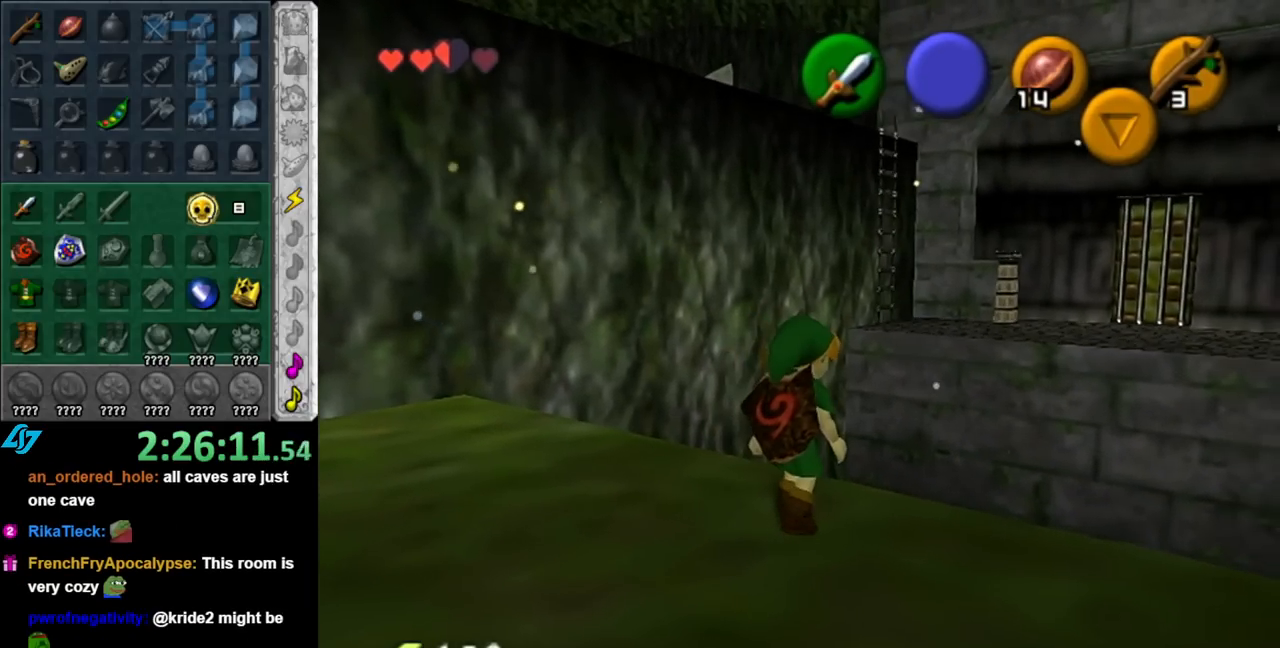
Gameplay with a controller (Nintendo layout); each line is a JSON object with the inputs held at the frame after it. "events" lists button and stick changes between this image and that frame as [ms after this image, input, new state], when the widget could be followed in between. Not read: L2 L3 R2 R3.
{"buttons": [], "left_stick": "up", "right_stick": "center", "events": [[150, "left_stick", "center"], [217, "right_stick", "up"], [333, "right_stick", "center"], [433, "left_stick", "up"]]}
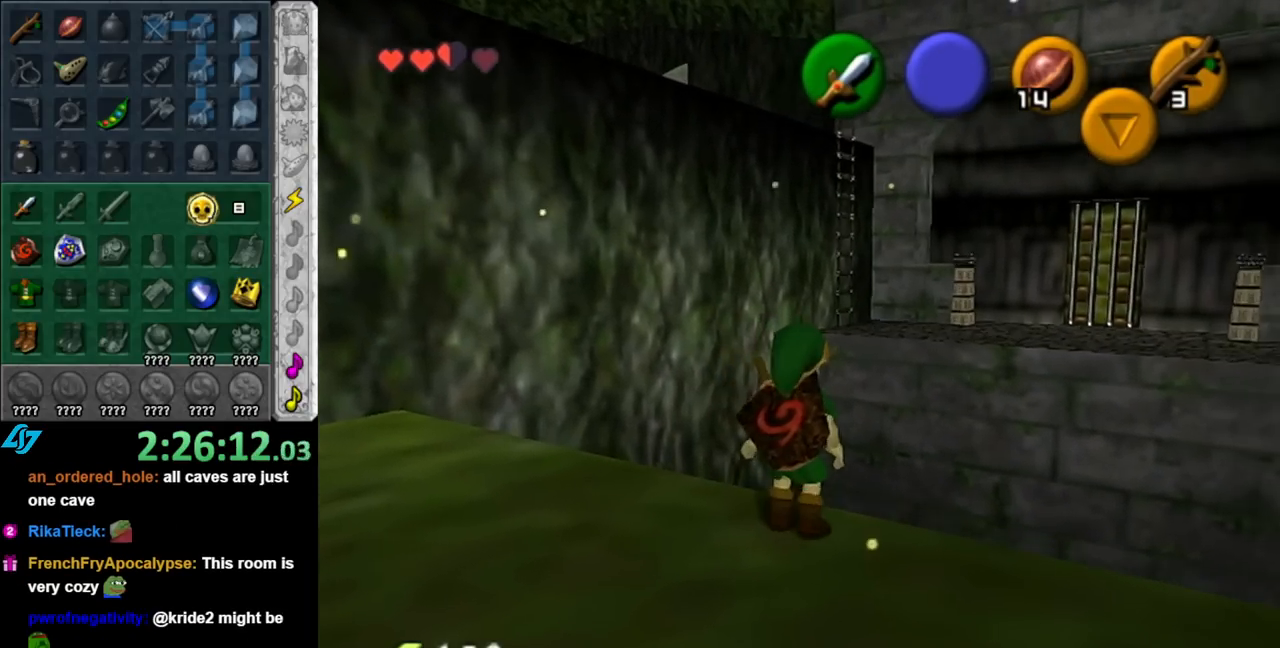
{"buttons": [], "left_stick": "up", "right_stick": "center", "events": []}
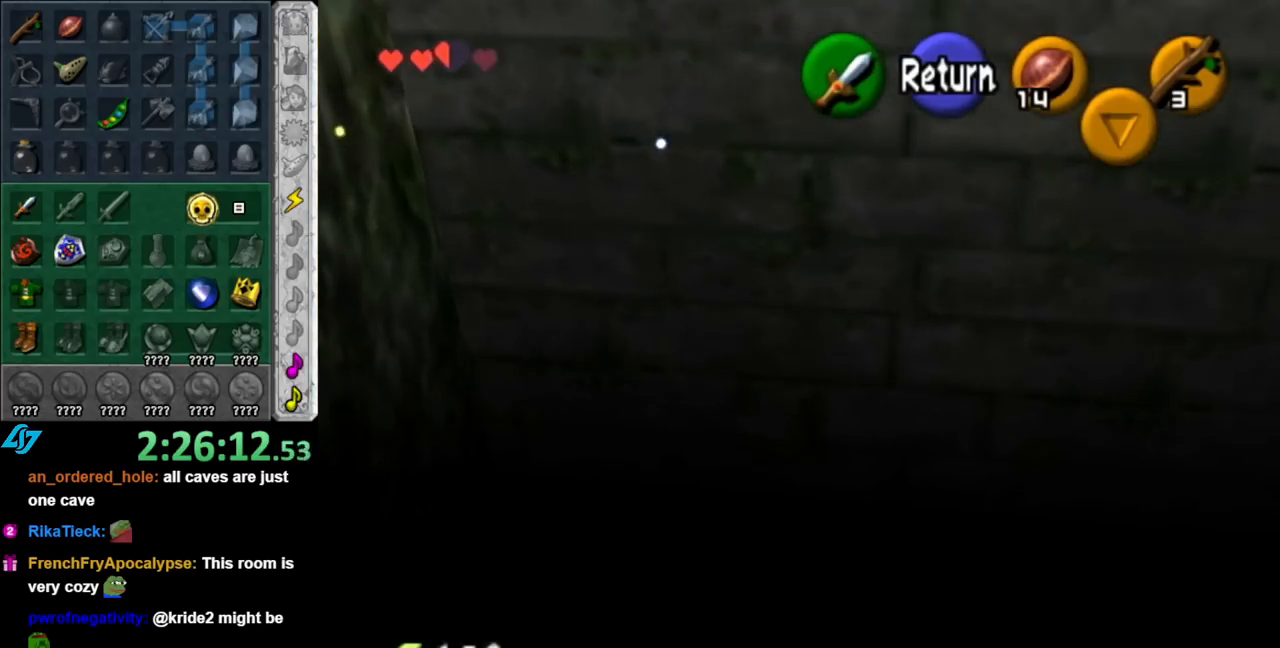
{"buttons": [], "left_stick": "down-right", "right_stick": "center", "events": [[250, "left_stick", "up-right"], [500, "left_stick", "down-right"]]}
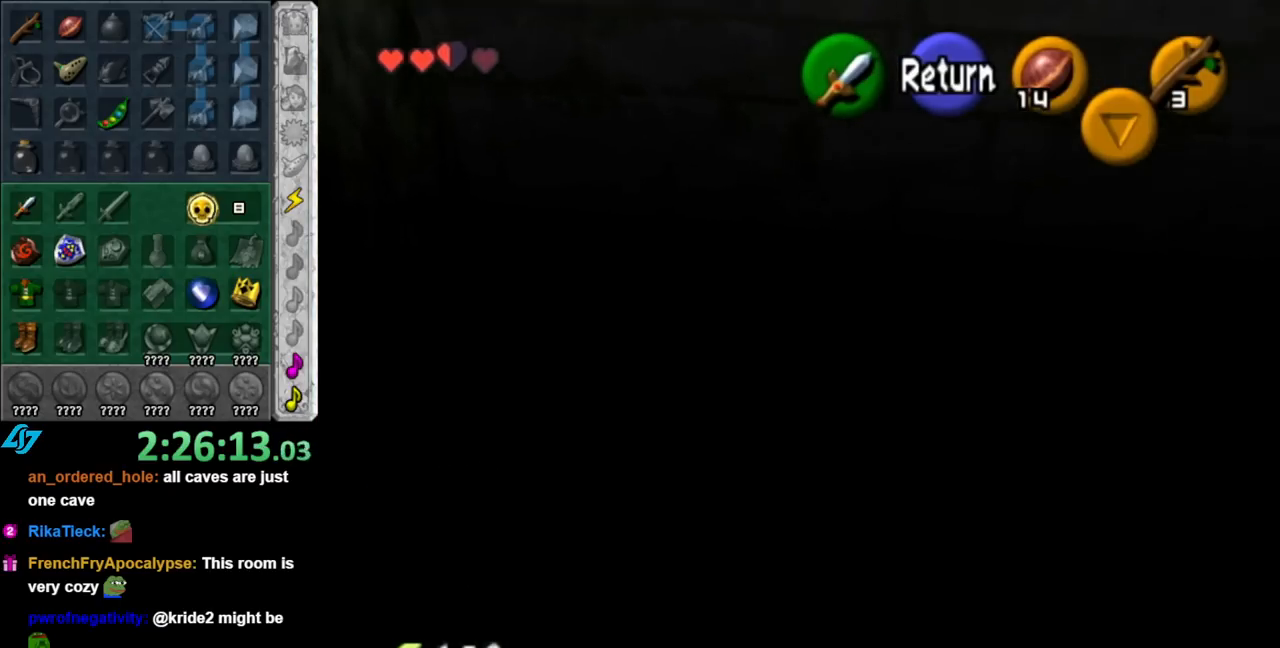
{"buttons": [], "left_stick": "center", "right_stick": "center", "events": [[67, "left_stick", "down"], [217, "left_stick", "down-left"], [367, "left_stick", "center"]]}
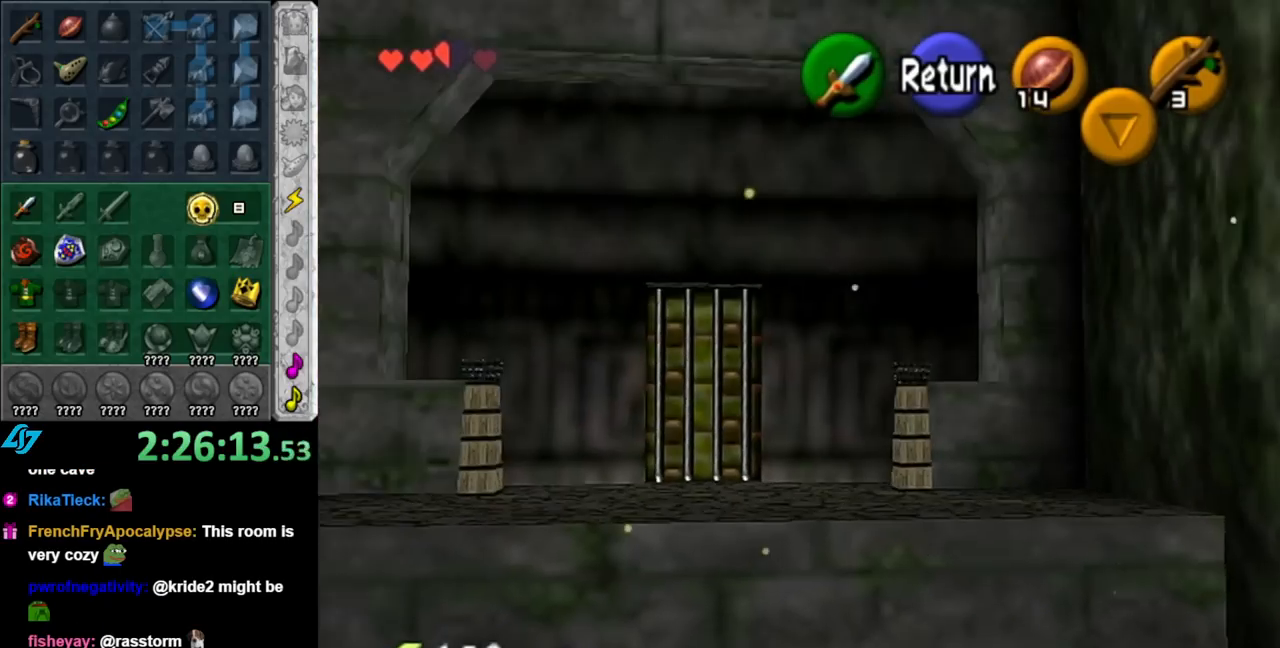
{"buttons": [], "left_stick": "up-left", "right_stick": "center", "events": [[467, "left_stick", "up-left"]]}
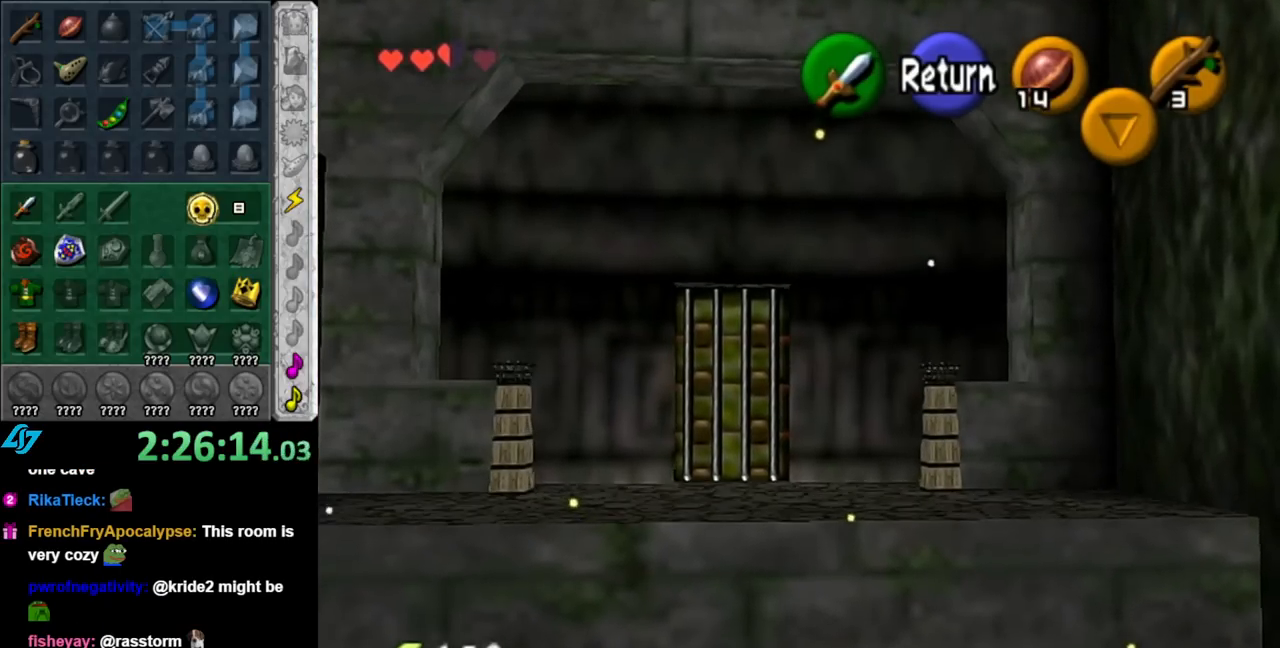
{"buttons": [], "left_stick": "down", "right_stick": "center", "events": [[183, "left_stick", "down-left"], [283, "left_stick", "down"]]}
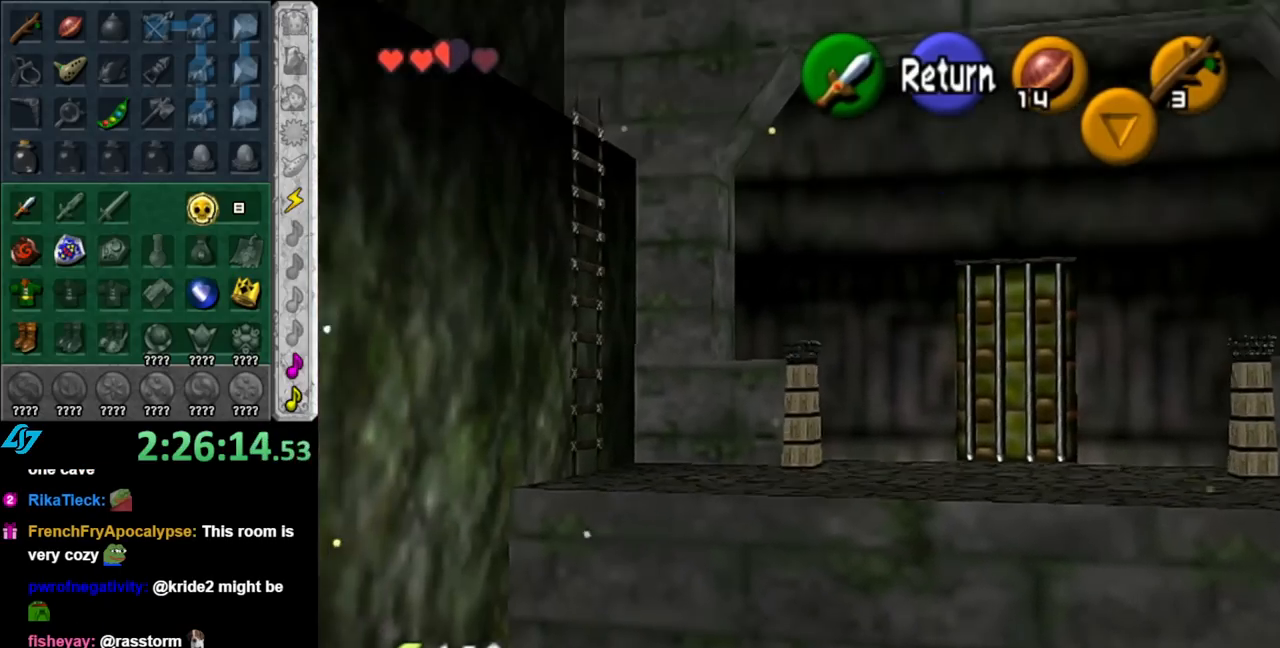
{"buttons": [], "left_stick": "down-left", "right_stick": "center", "events": [[217, "left_stick", "down-left"]]}
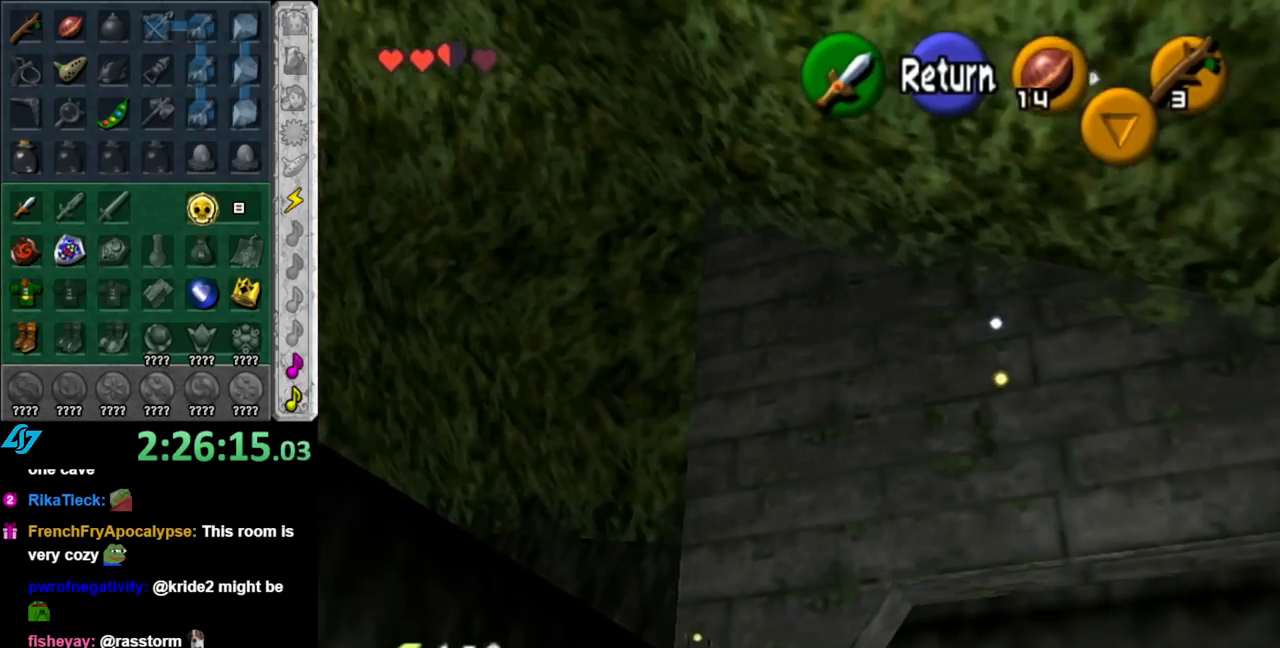
{"buttons": [], "left_stick": "down-left", "right_stick": "center", "events": []}
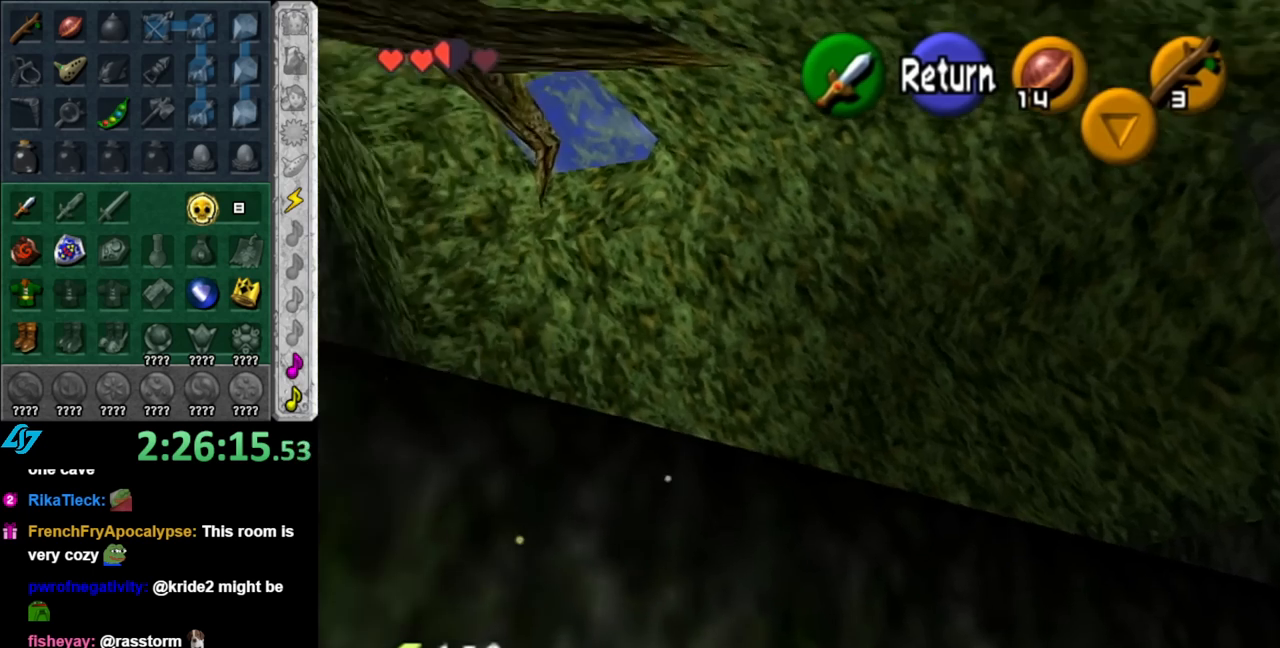
{"buttons": [], "left_stick": "down-left", "right_stick": "center", "events": []}
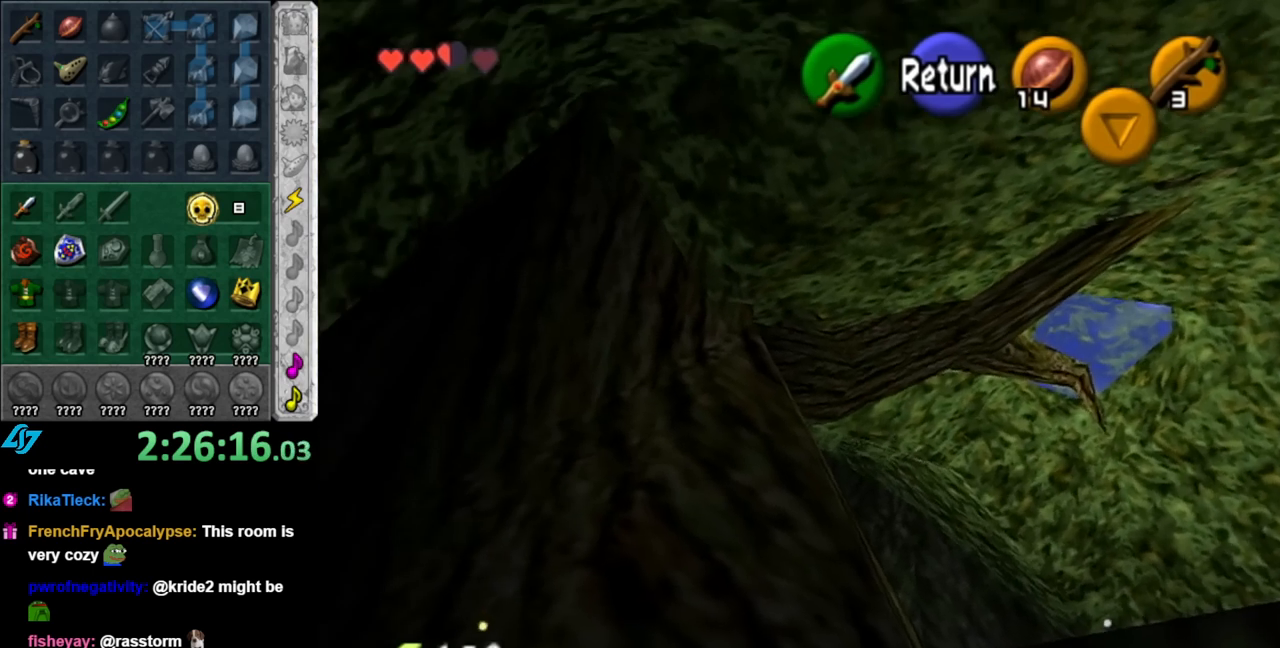
{"buttons": [], "left_stick": "up-left", "right_stick": "center", "events": [[283, "left_stick", "left"], [400, "left_stick", "up-left"]]}
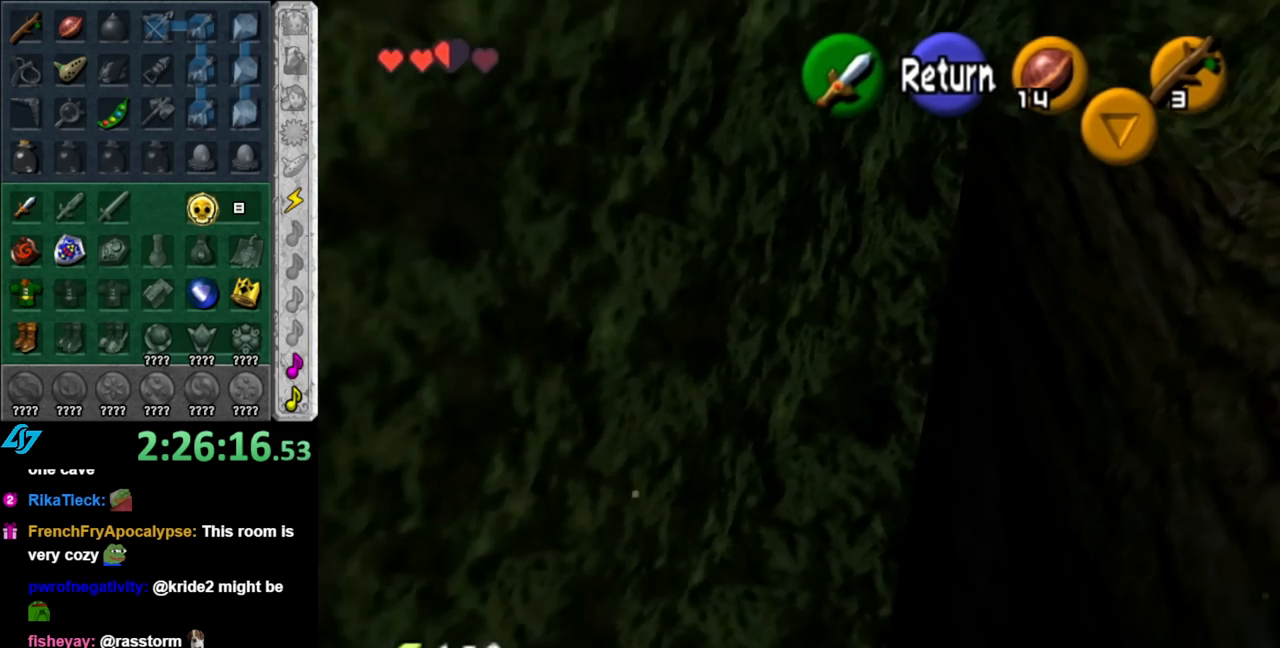
{"buttons": [], "left_stick": "left", "right_stick": "center", "events": [[217, "left_stick", "center"], [400, "left_stick", "left"]]}
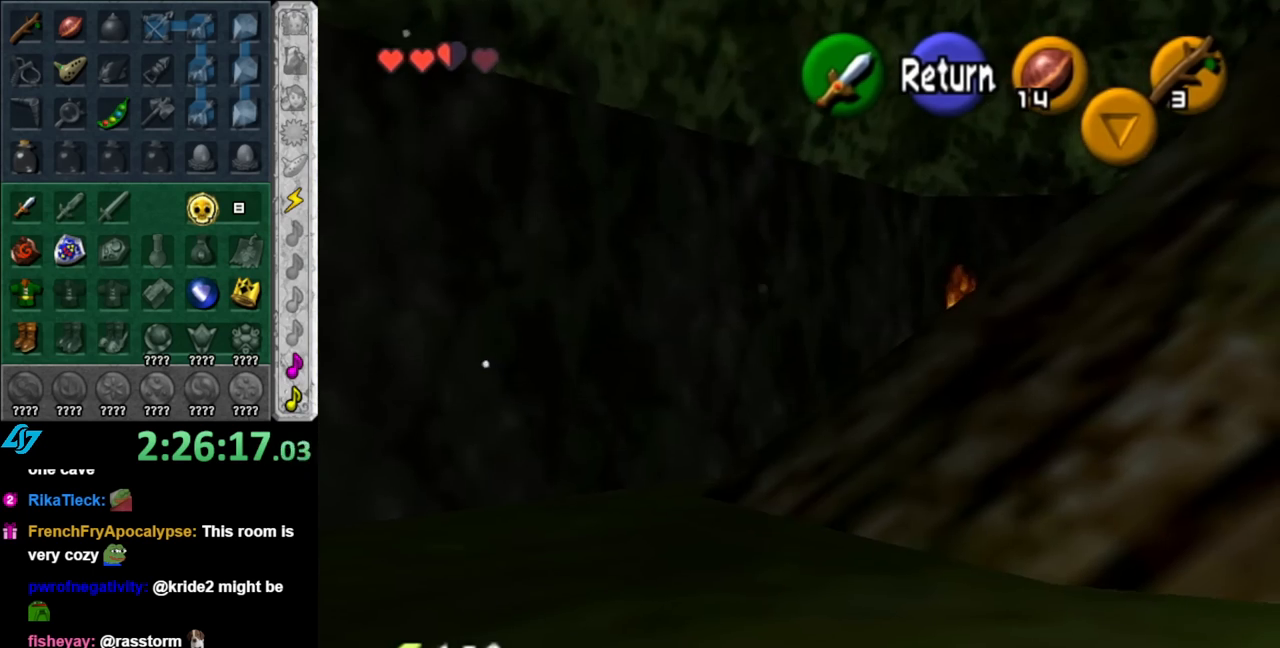
{"buttons": [], "left_stick": "left", "right_stick": "center", "events": []}
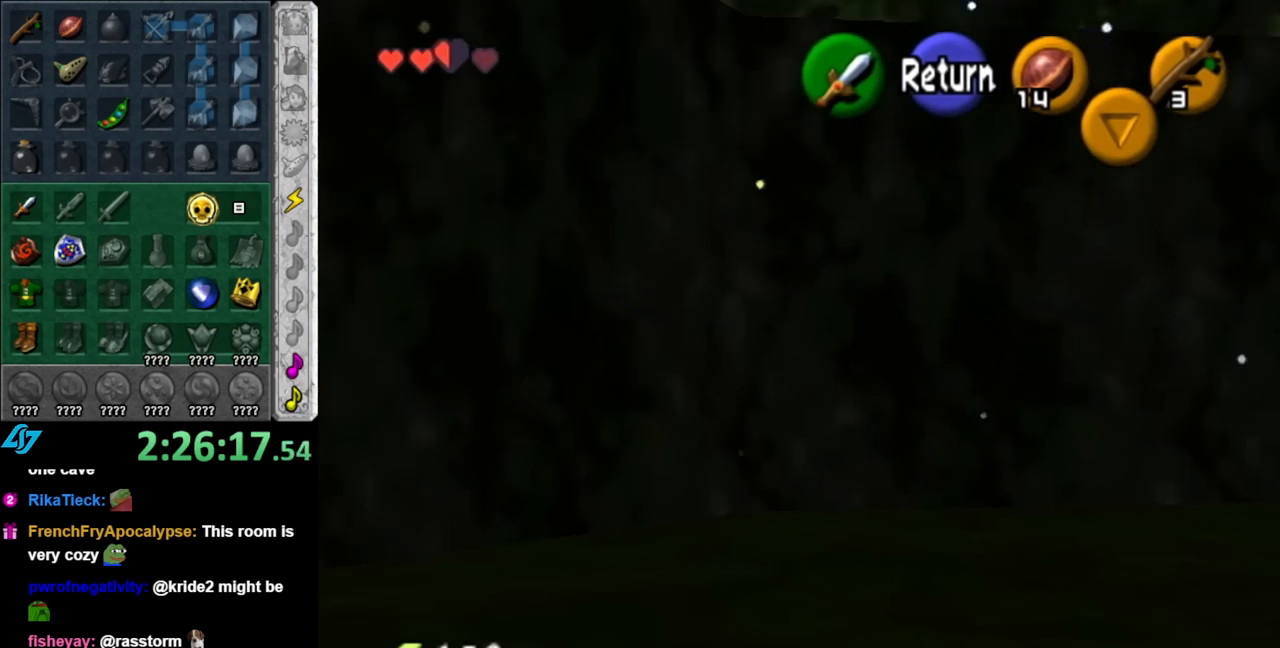
{"buttons": [], "left_stick": "left", "right_stick": "center", "events": []}
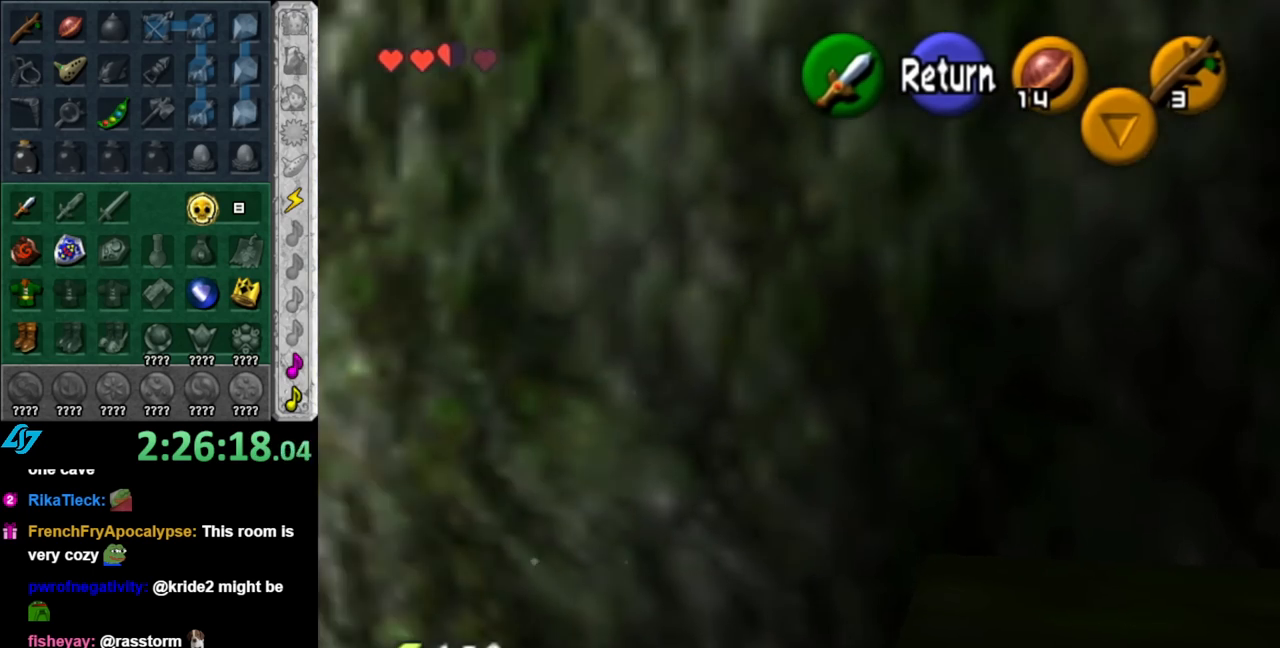
{"buttons": [], "left_stick": "center", "right_stick": "center", "events": [[467, "left_stick", "center"]]}
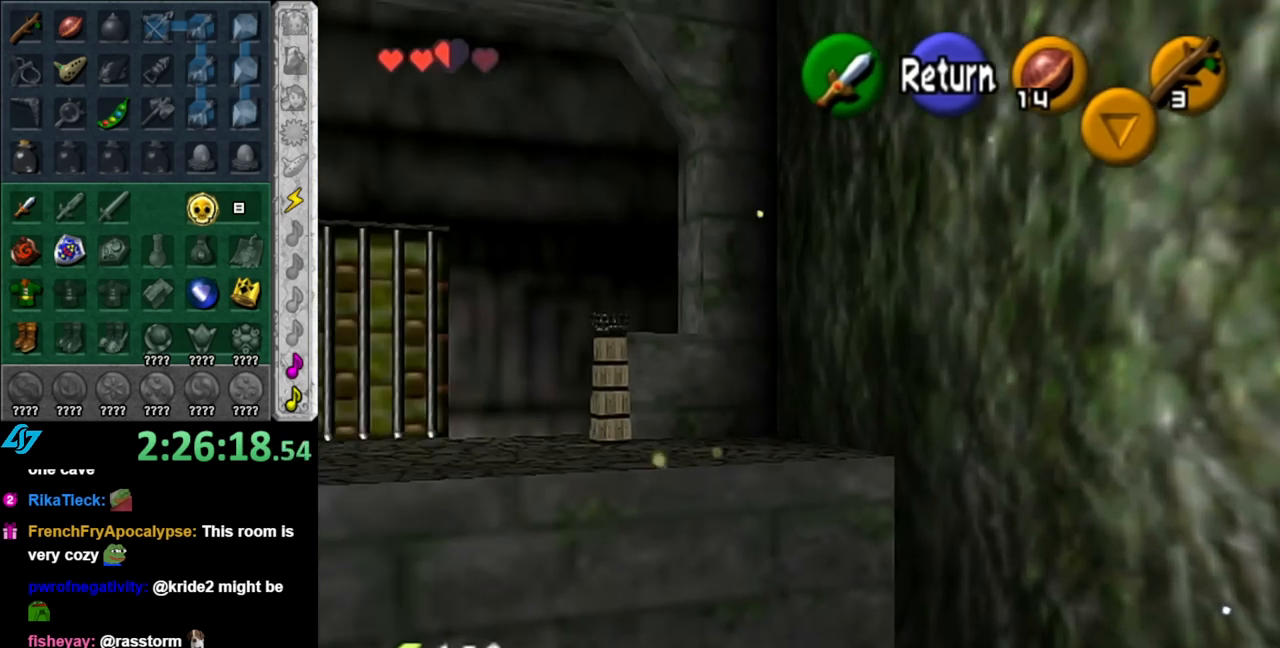
{"buttons": [], "left_stick": "center", "right_stick": "center", "events": [[367, "left_stick", "left"], [500, "left_stick", "center"]]}
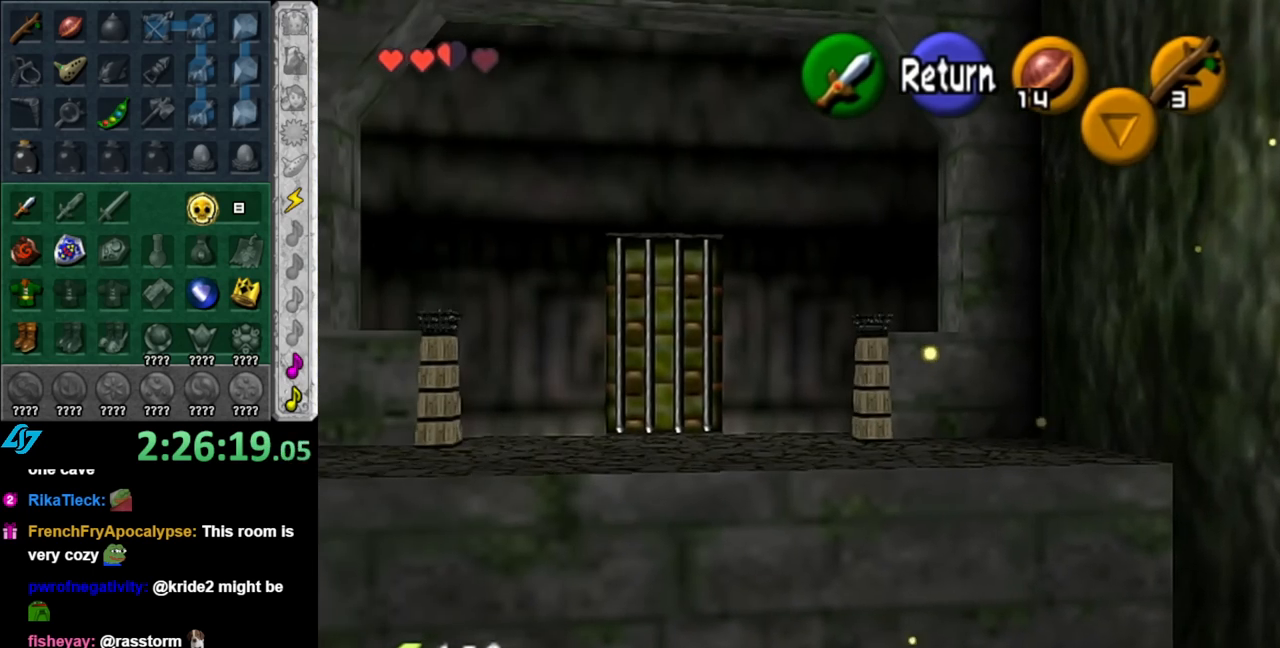
{"buttons": ["A"], "left_stick": "down", "right_stick": "center", "events": [[400, "A", "down"], [500, "left_stick", "down"]]}
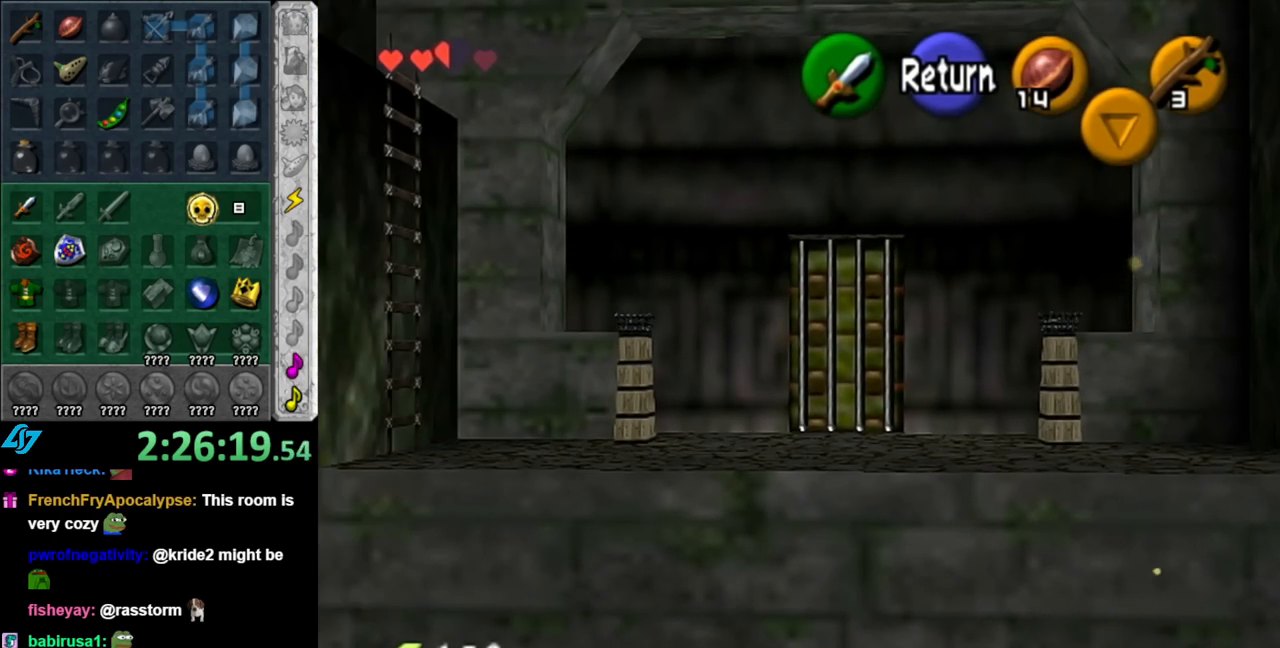
{"buttons": ["A"], "left_stick": "down", "right_stick": "center", "events": [[100, "A", "up"], [433, "A", "down"]]}
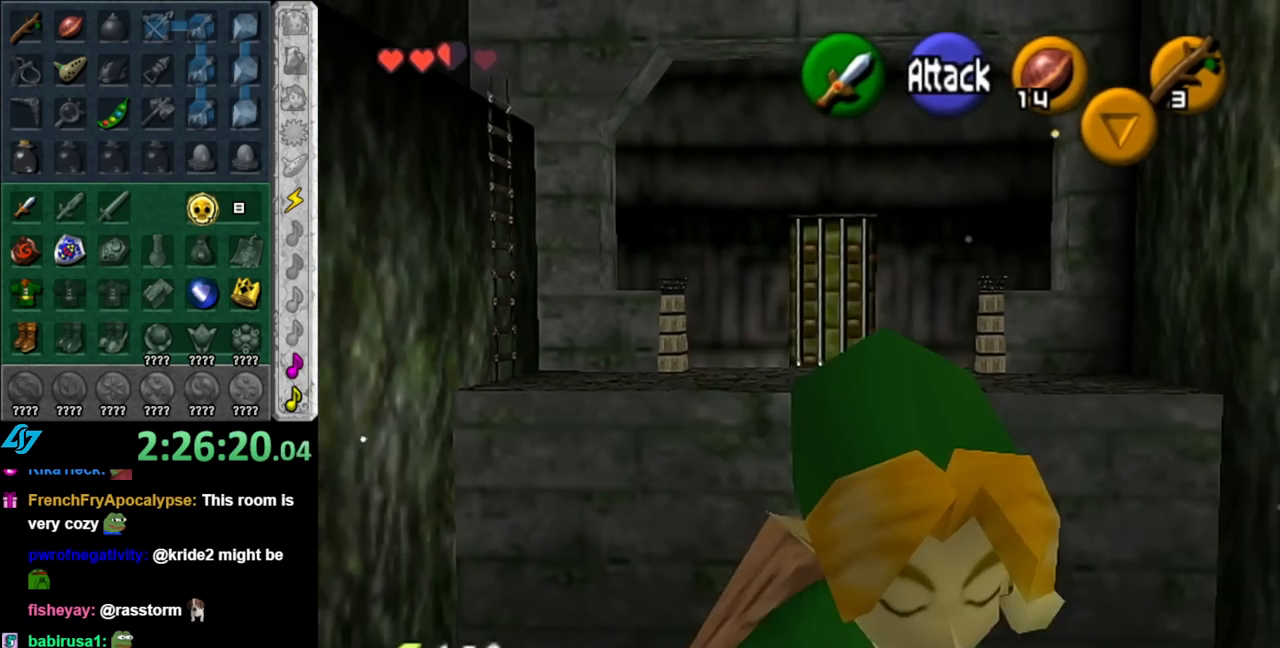
{"buttons": [], "left_stick": "up", "right_stick": "center", "events": [[33, "L1", "down"], [100, "A", "up"], [150, "left_stick", "up"], [317, "L1", "up"]]}
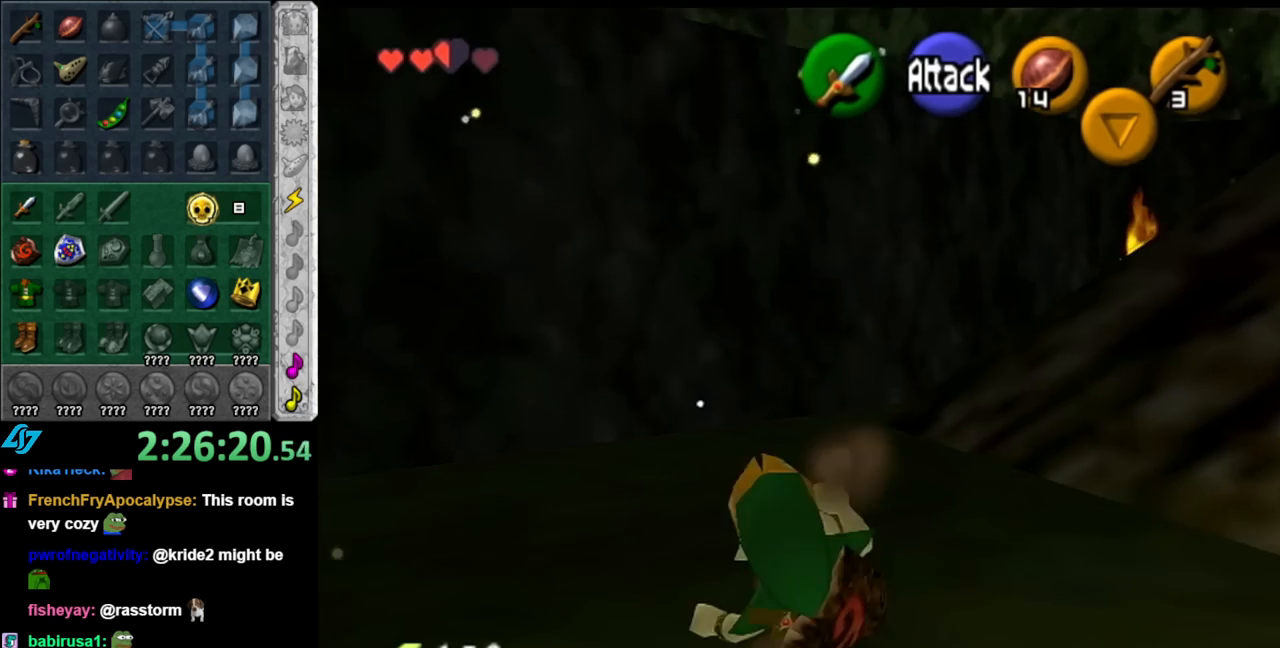
{"buttons": [], "left_stick": "up-right", "right_stick": "center", "events": [[150, "left_stick", "up-right"]]}
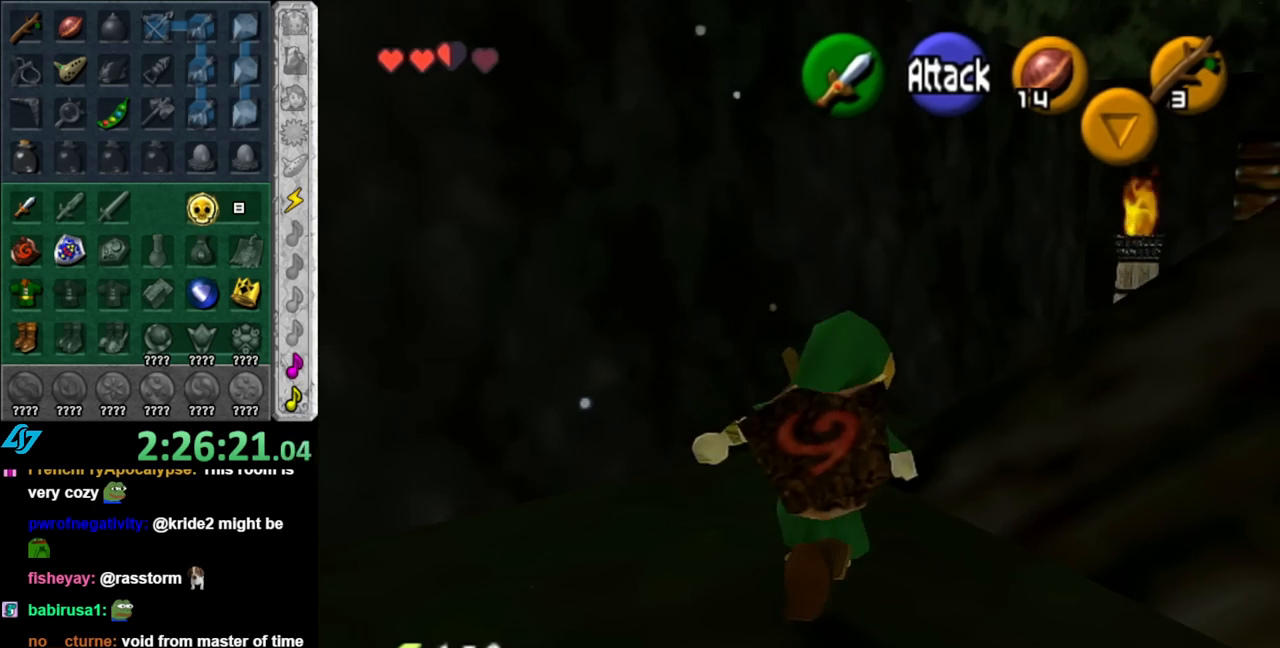
{"buttons": ["L1"], "left_stick": "up", "right_stick": "center", "events": [[183, "A", "down"], [317, "A", "up"], [317, "L1", "down"], [467, "left_stick", "up"]]}
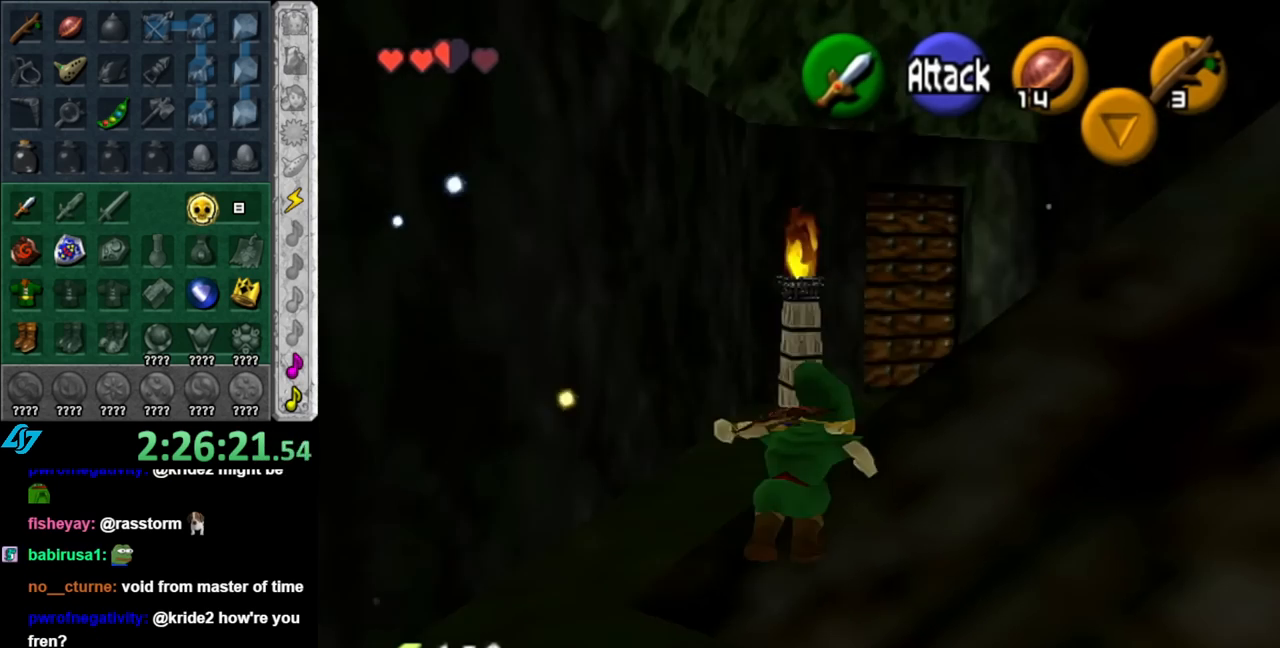
{"buttons": [], "left_stick": "left", "right_stick": "center", "events": [[67, "L1", "up"], [333, "left_stick", "up-left"], [500, "left_stick", "left"]]}
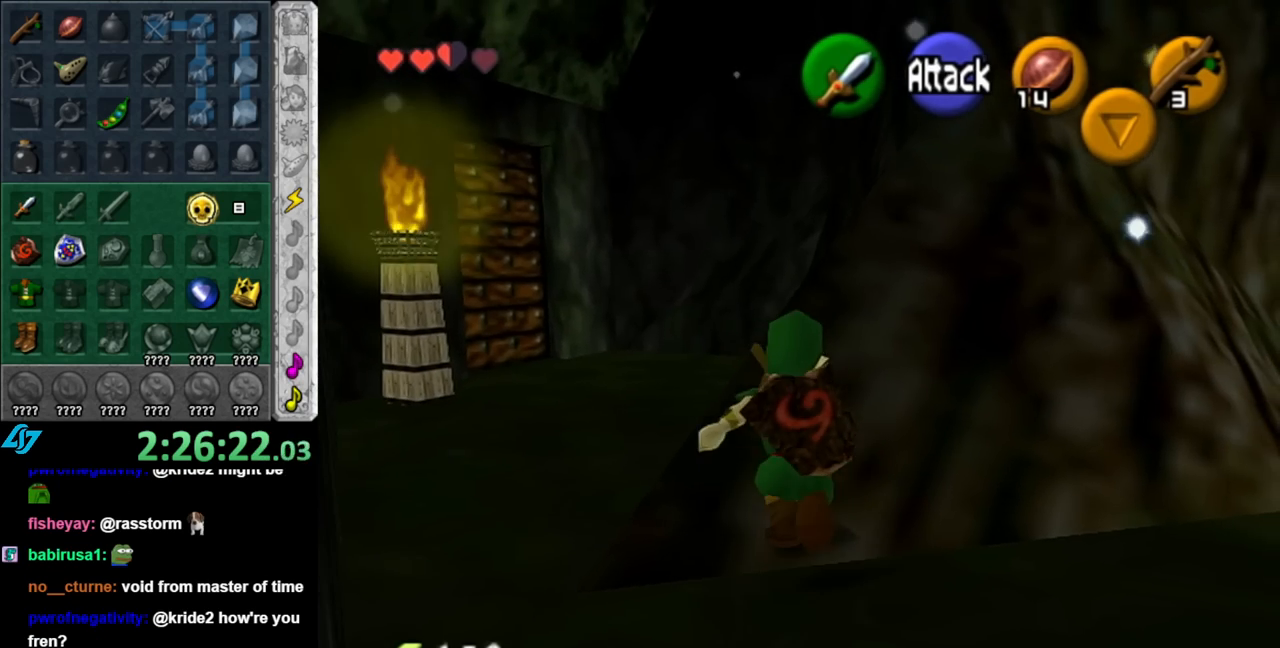
{"buttons": [], "left_stick": "up", "right_stick": "center", "events": [[150, "left_stick", "up-left"], [433, "left_stick", "up"]]}
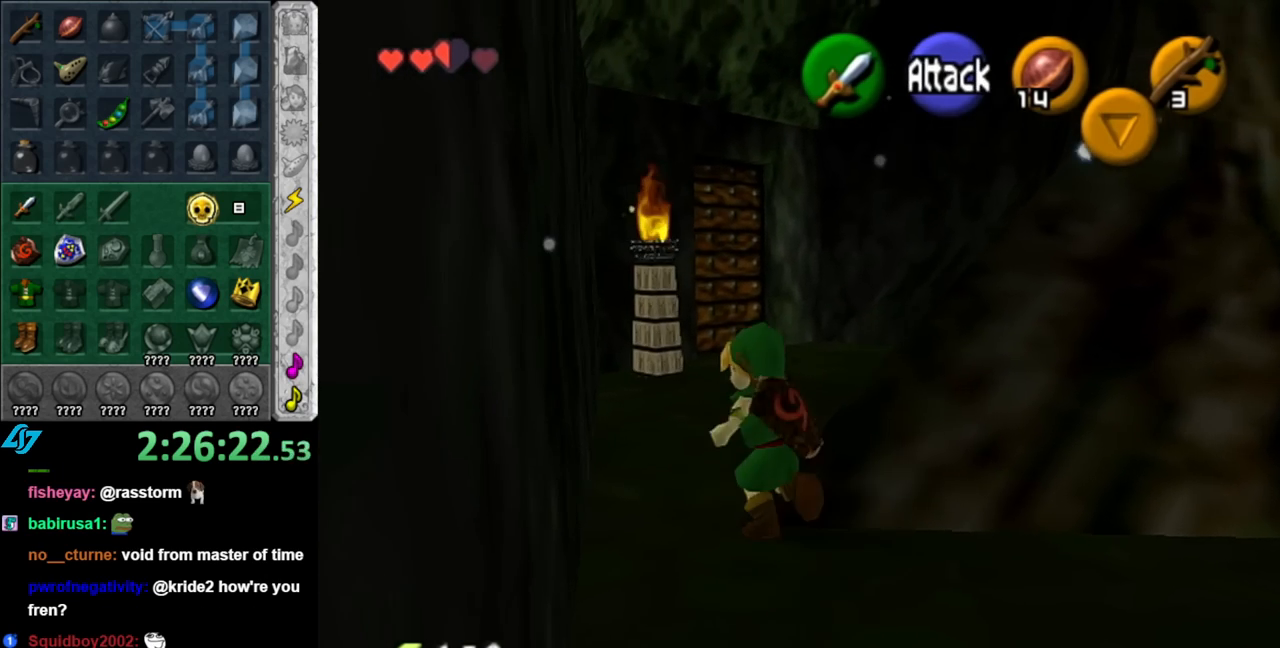
{"buttons": [], "left_stick": "up", "right_stick": "center", "events": [[250, "A", "down"], [400, "A", "up"]]}
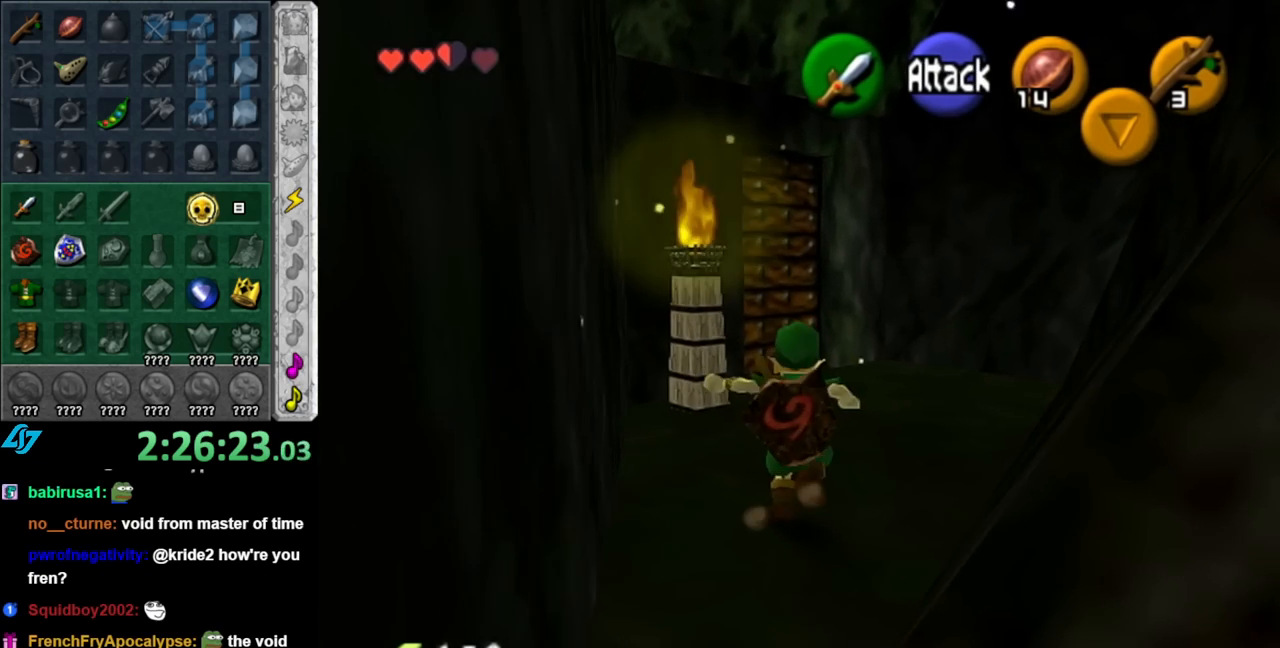
{"buttons": [], "left_stick": "up", "right_stick": "center", "events": []}
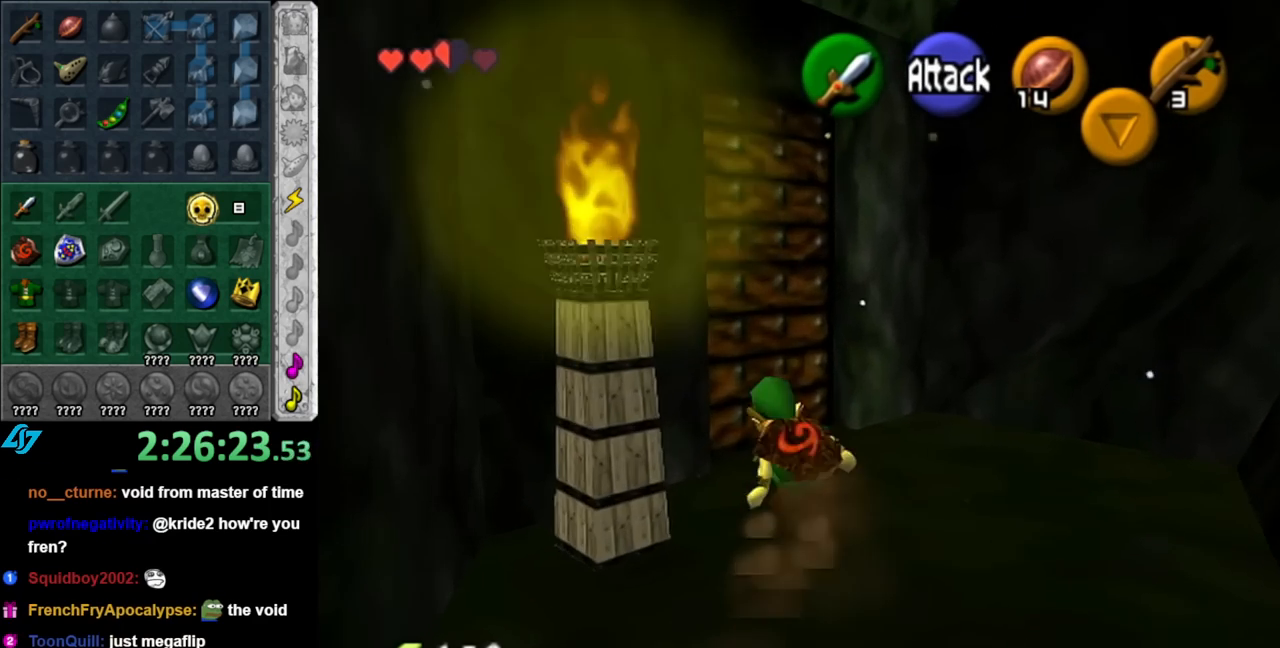
{"buttons": [], "left_stick": "center", "right_stick": "center", "events": [[117, "A", "down"], [183, "left_stick", "center"], [250, "A", "up"]]}
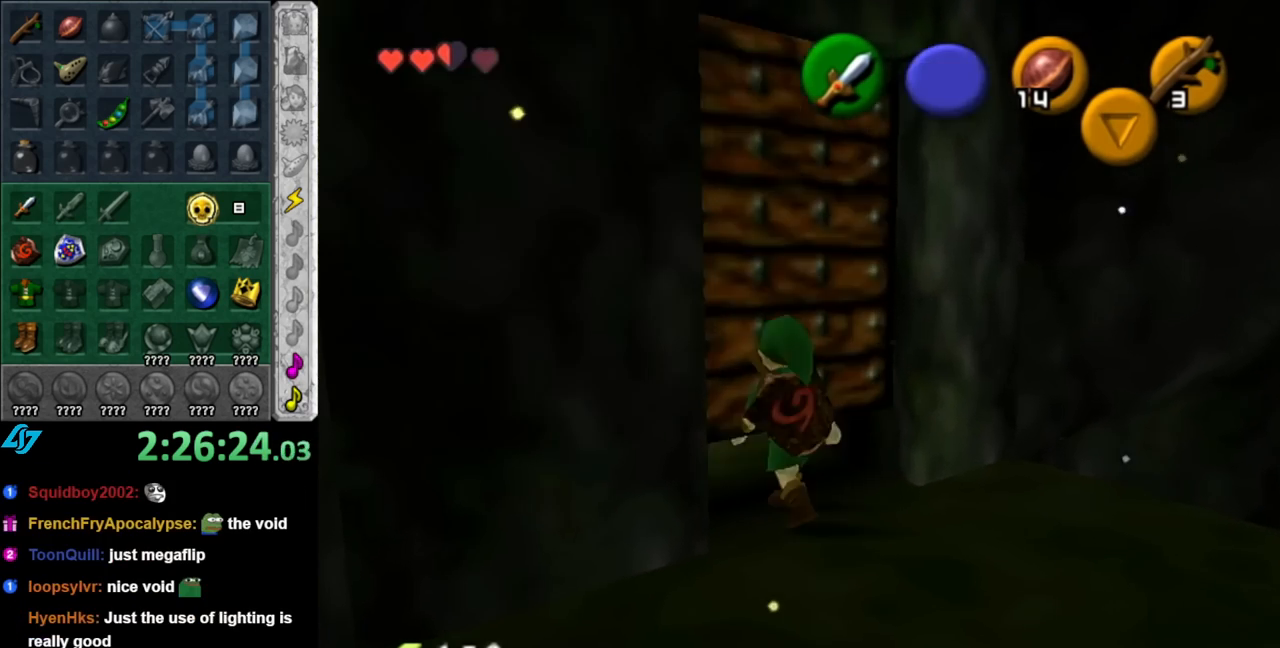
{"buttons": [], "left_stick": "up", "right_stick": "center", "events": [[67, "left_stick", "up"]]}
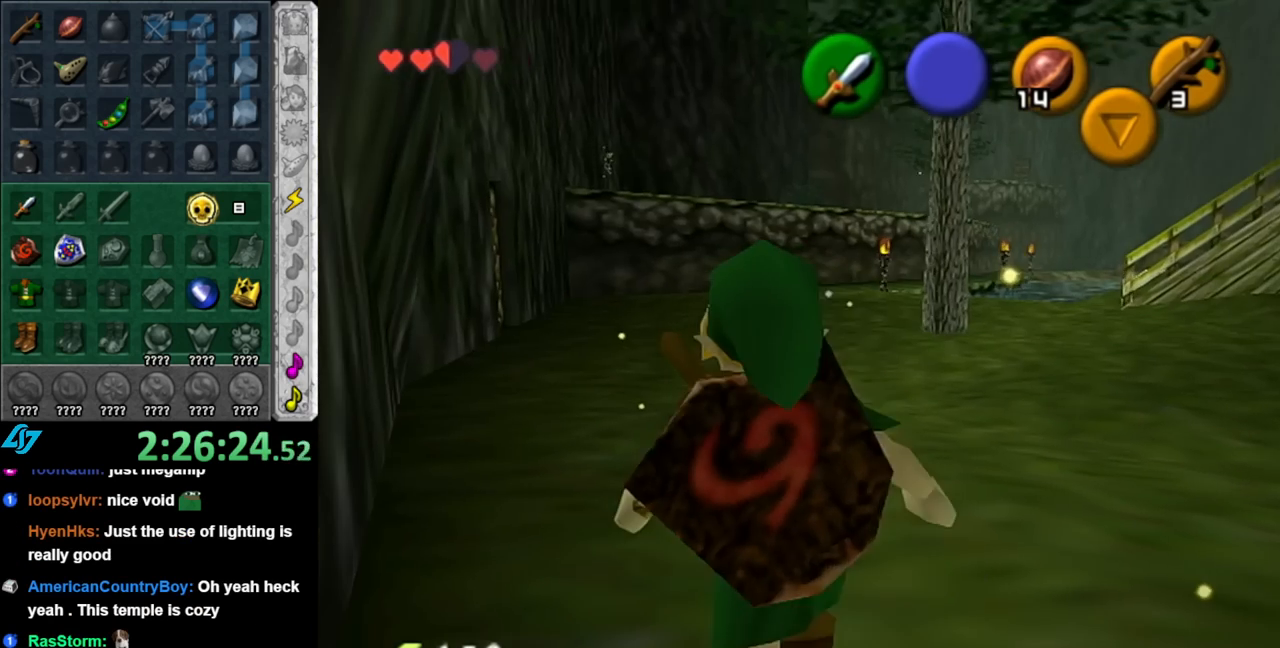
{"buttons": [], "left_stick": "up", "right_stick": "center", "events": []}
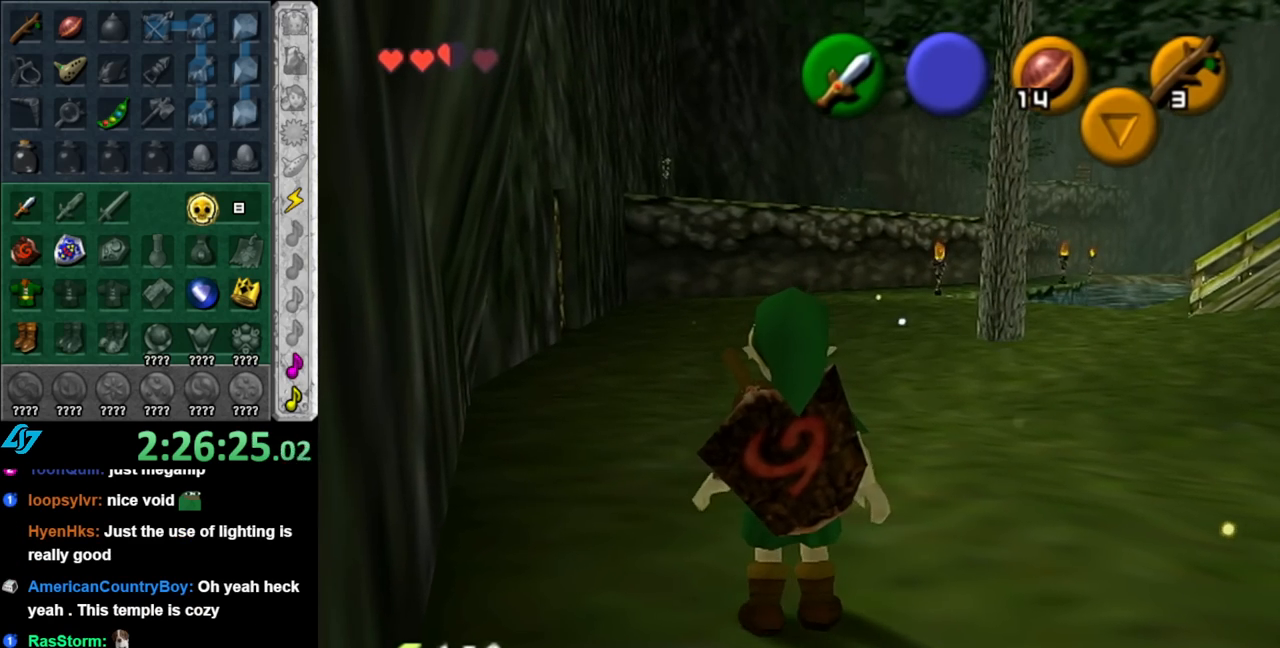
{"buttons": ["L1"], "left_stick": "up", "right_stick": "center", "events": [[283, "A", "down"], [367, "L1", "down"], [467, "A", "up"]]}
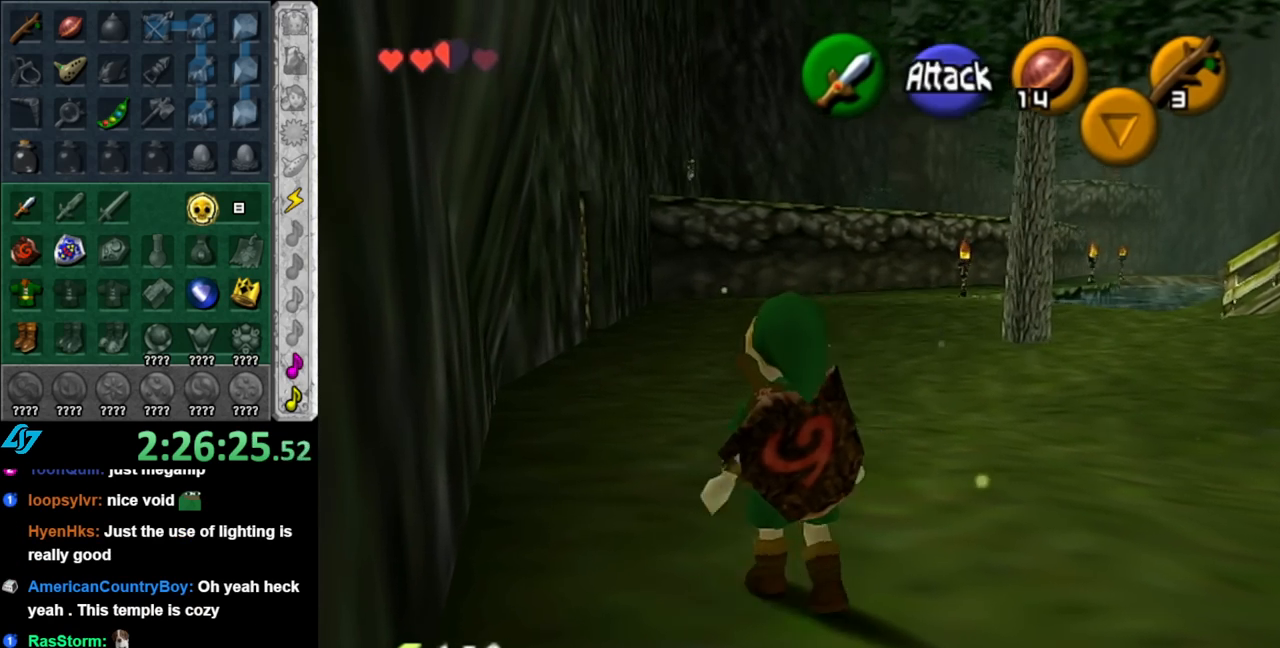
{"buttons": [], "left_stick": "up", "right_stick": "center", "events": [[133, "L1", "up"]]}
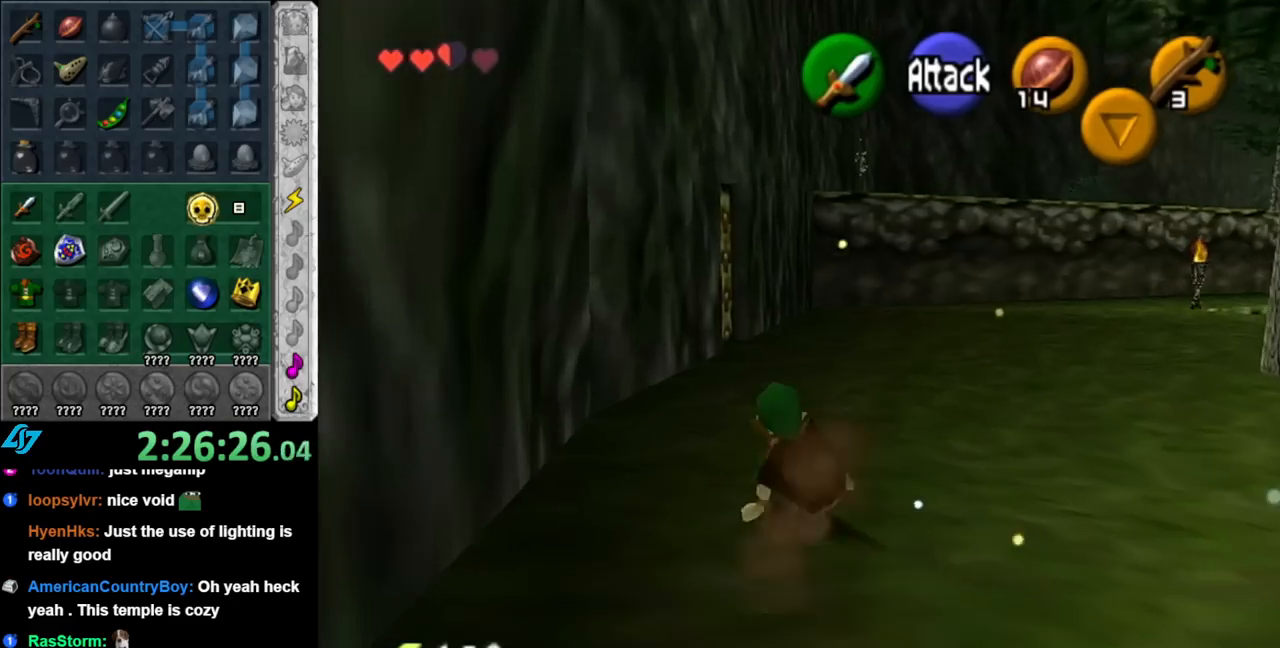
{"buttons": [], "left_stick": "up", "right_stick": "center", "events": [[100, "A", "down"], [283, "A", "up"]]}